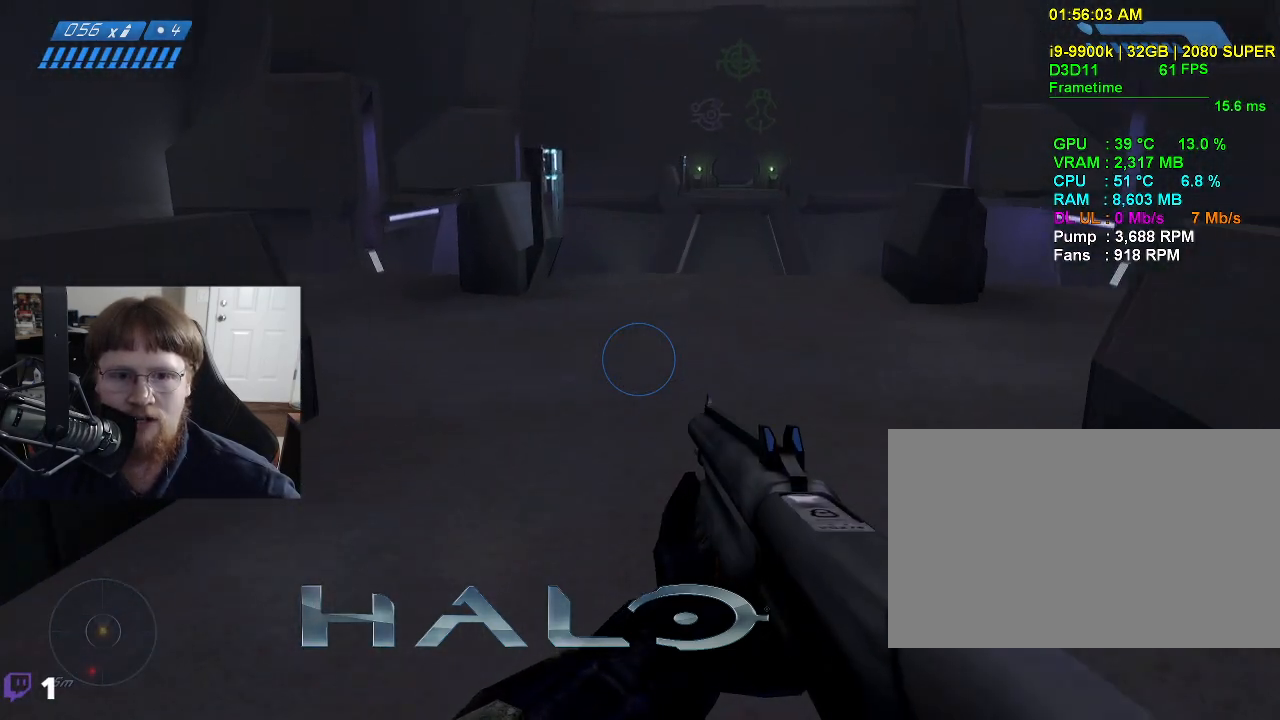
Gameplay with keyboard and mouse; each line is a JSON object with the keys held at the frame after it. "events" lists presses ("down") and releases ("up") of "1", "2", "3", "4", "5", "a", "alt", "c", "caps_lock", "ctrl", "d", "e", "f", "g", "q", "r", "s", "shift", "space", "t", "tab", "v", "w", "x" and "z" between this image and that frame as [ms after this image, input, new state], when the widget could be followed in between. No other keys are recorded. Mouse buttons are not recorded. Not read: mouse_move.
{"keys": ["d", "w"], "events": [[250, "d", "down"], [300, "w", "down"]]}
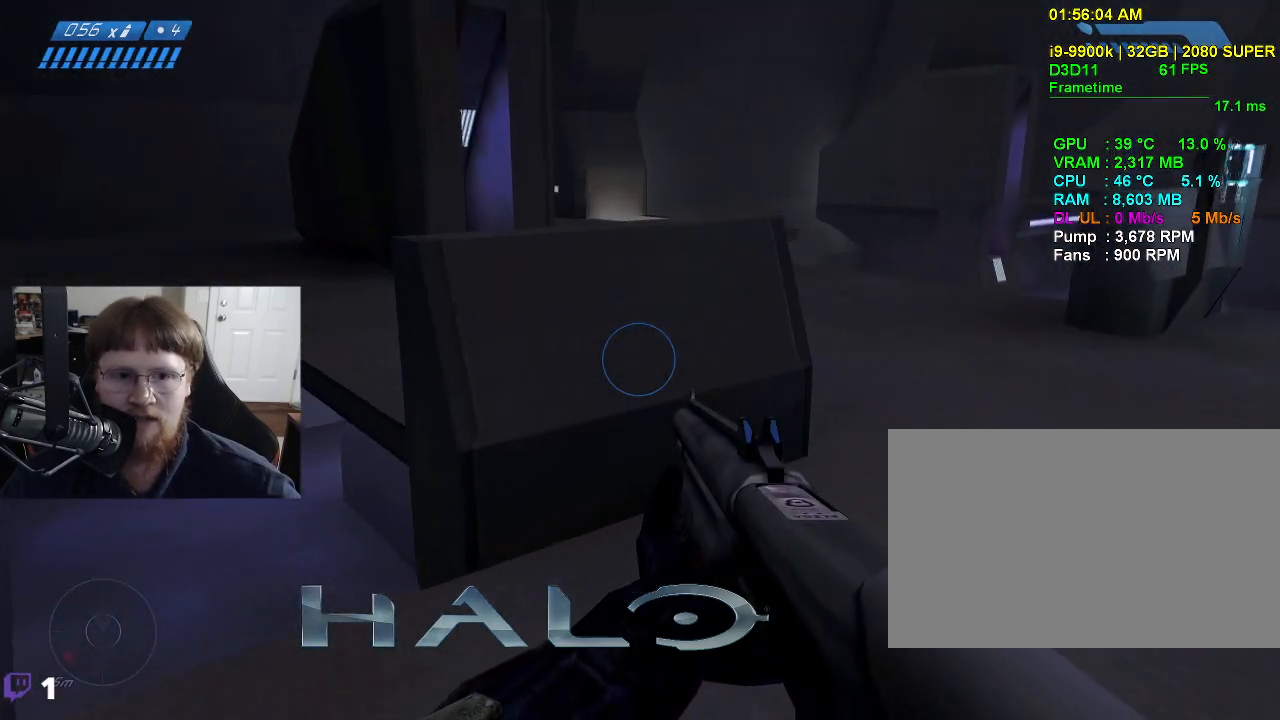
{"keys": ["d", "w"], "events": [[84, "d", "up"], [400, "d", "down"]]}
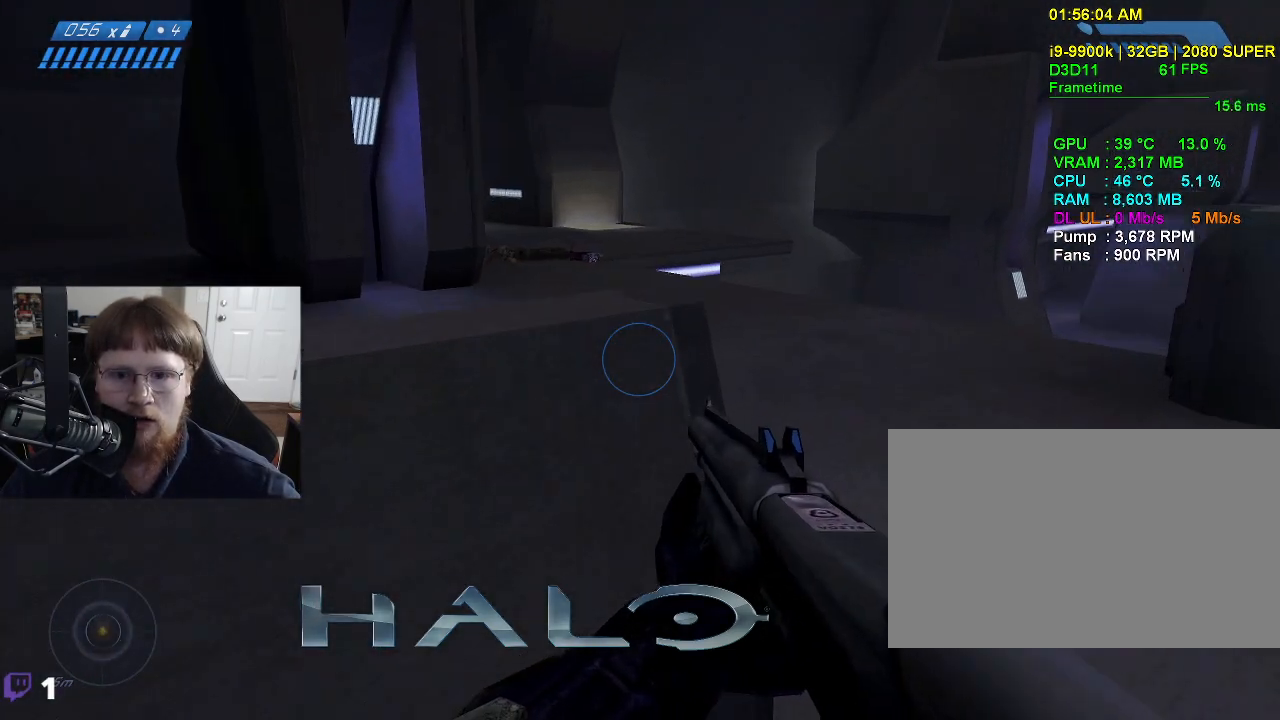
{"keys": ["w"], "events": [[234, "d", "up"]]}
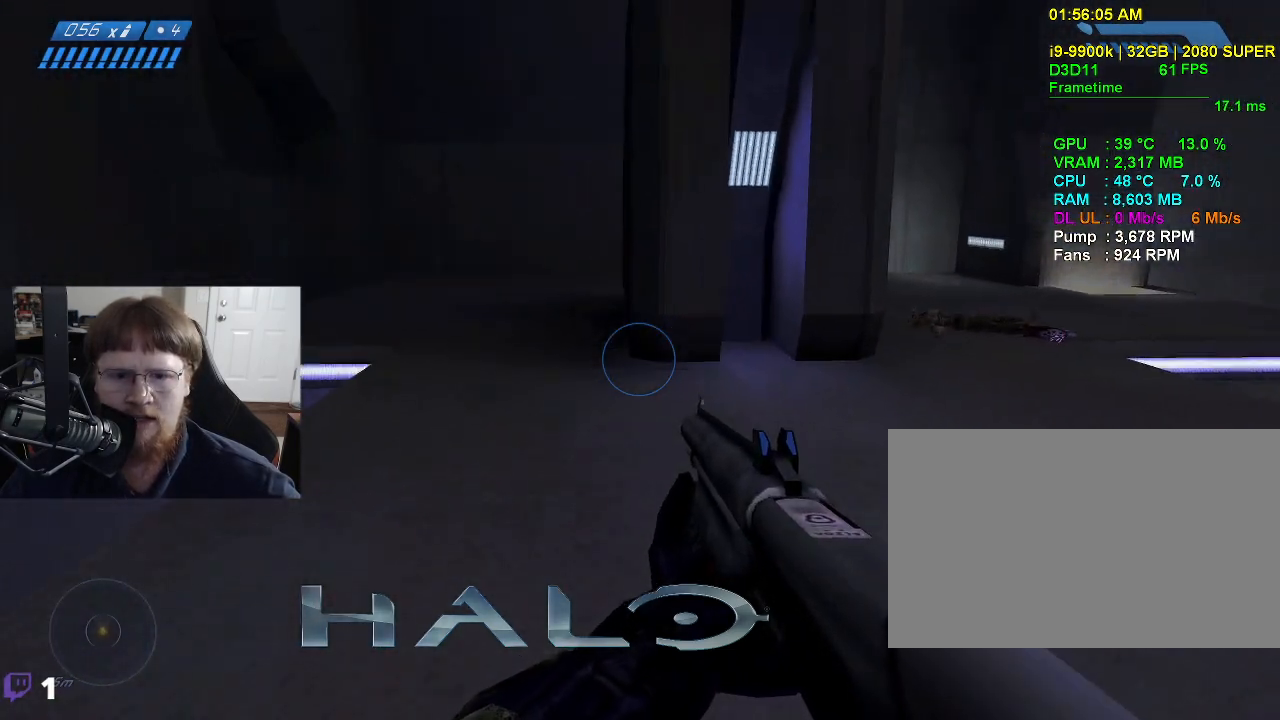
{"keys": ["w"], "events": []}
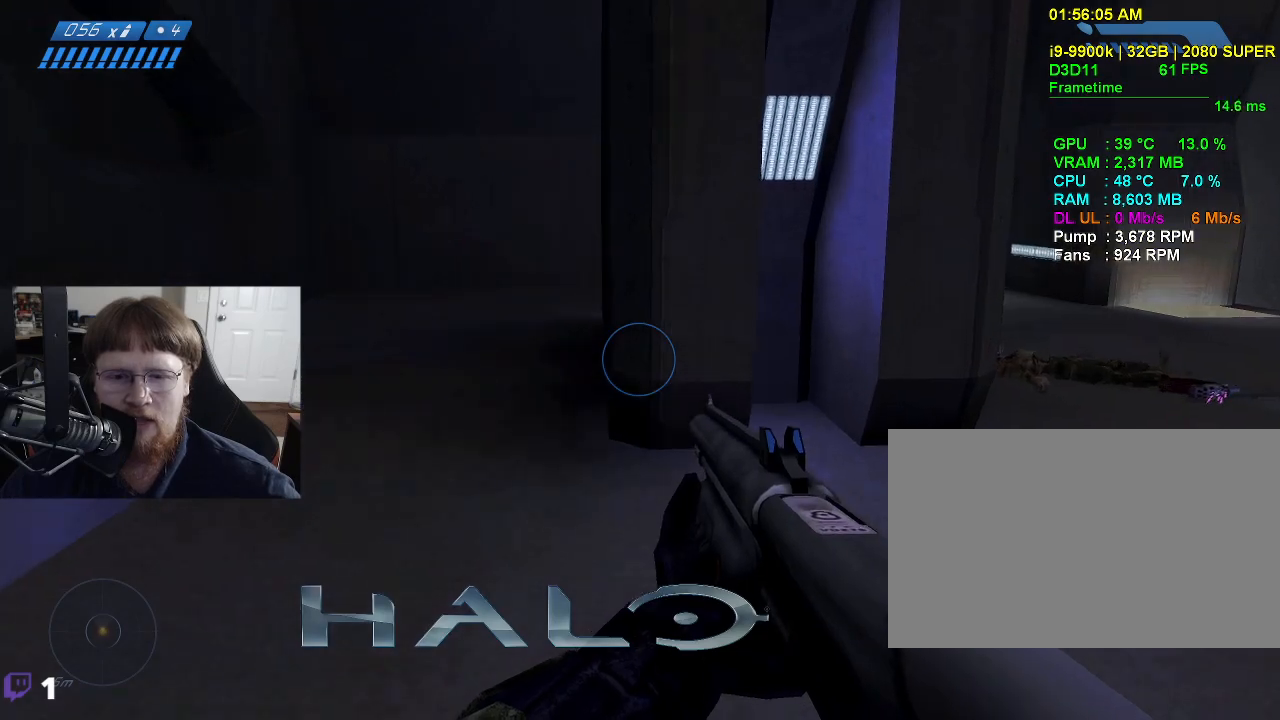
{"keys": ["w"], "events": [[134, "a", "down"], [317, "a", "up"]]}
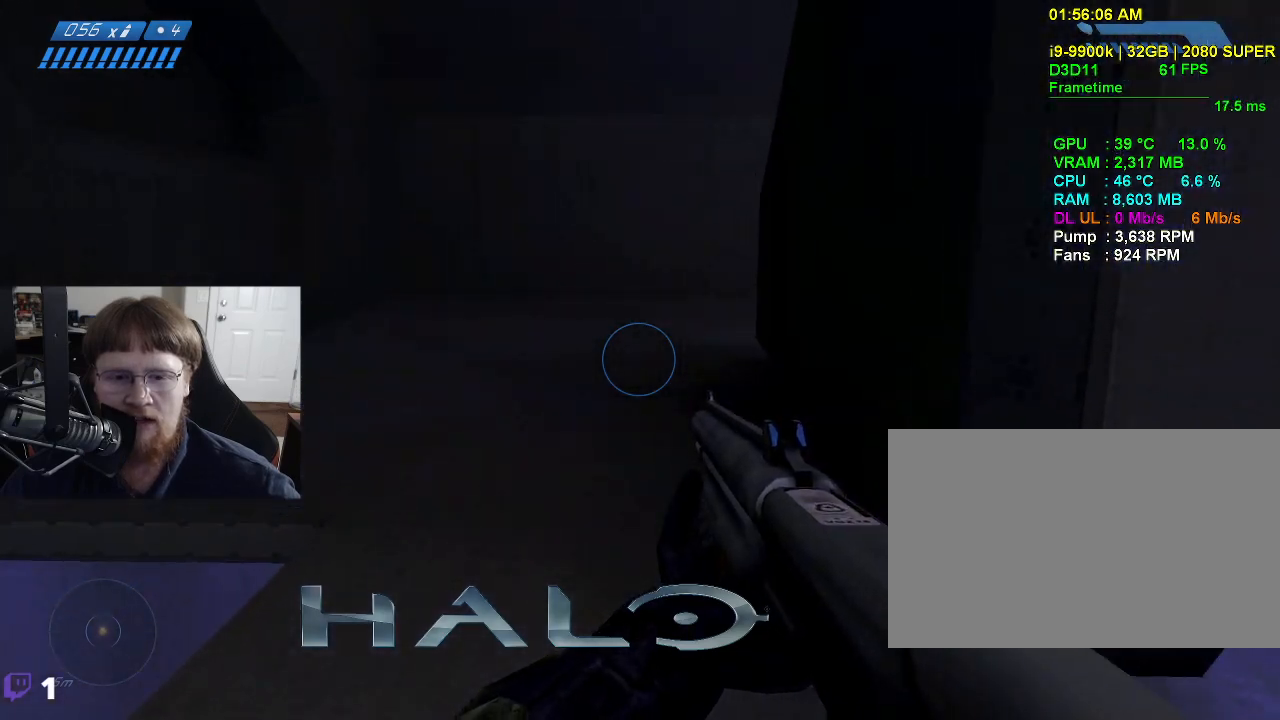
{"keys": ["w"], "events": []}
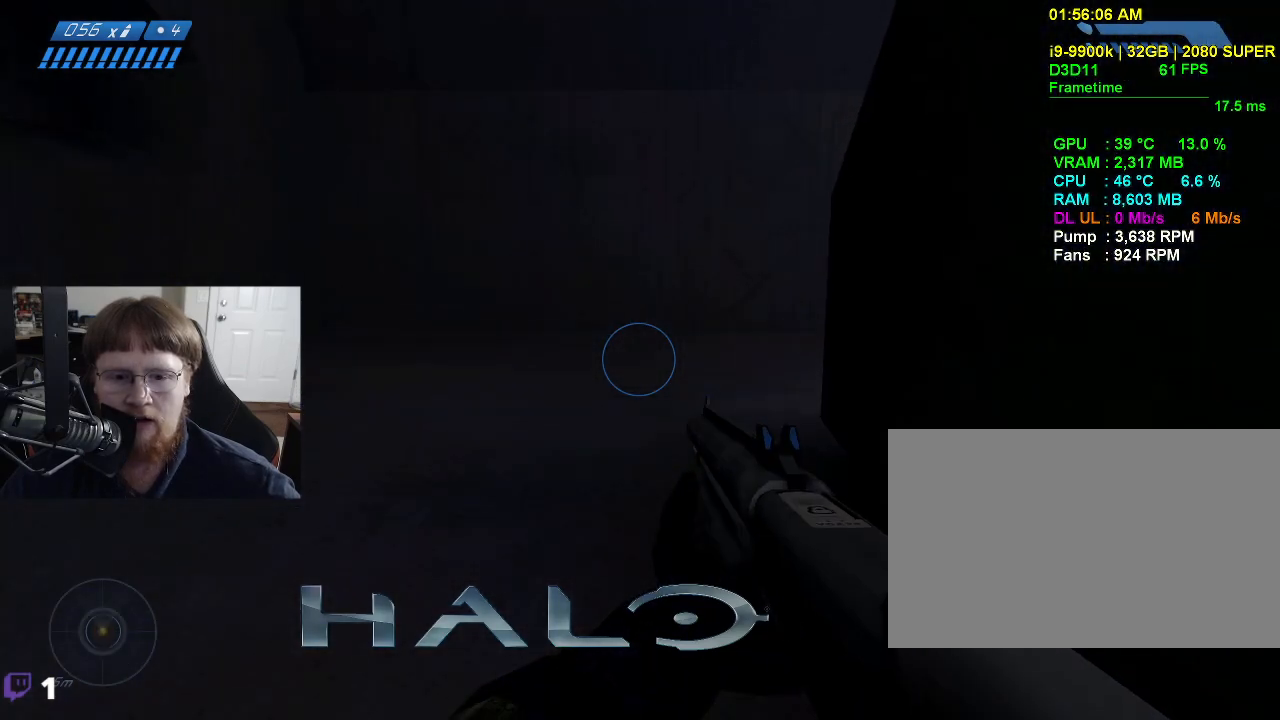
{"keys": ["a", "w"], "events": [[250, "a", "down"]]}
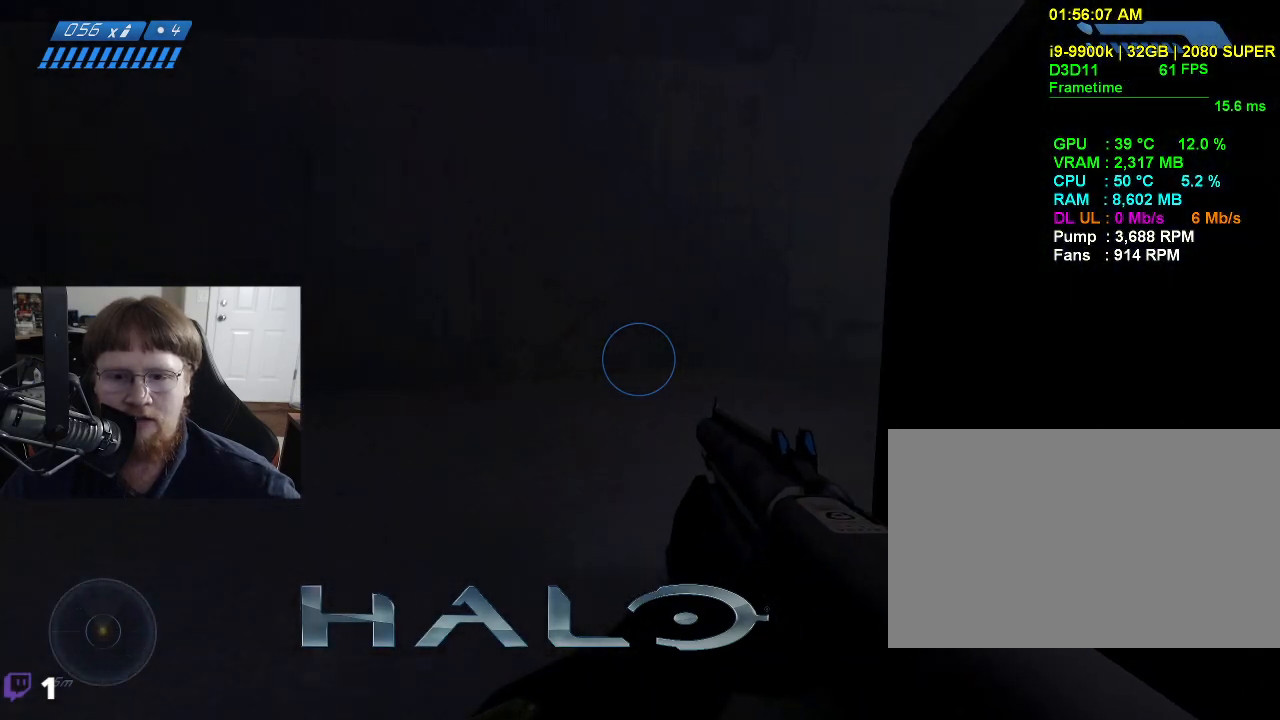
{"keys": ["a", "w"], "events": []}
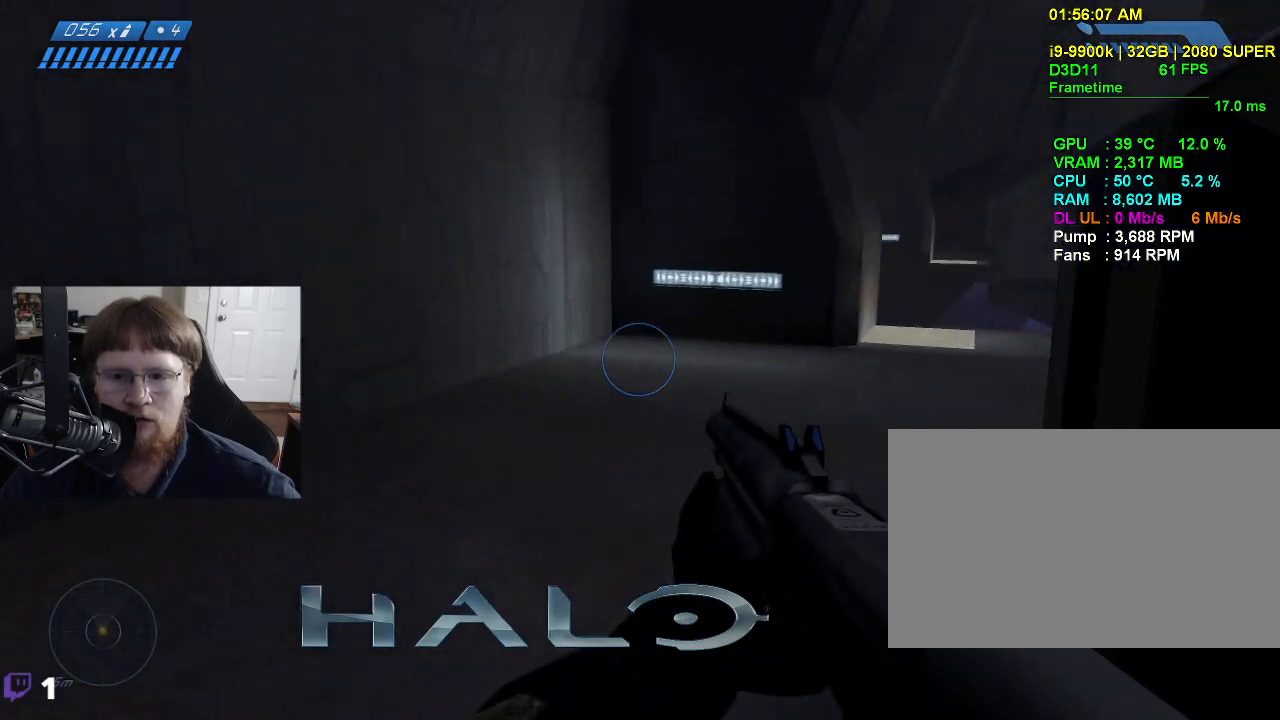
{"keys": ["a", "w"], "events": [[184, "tab", "down"], [384, "tab", "up"]]}
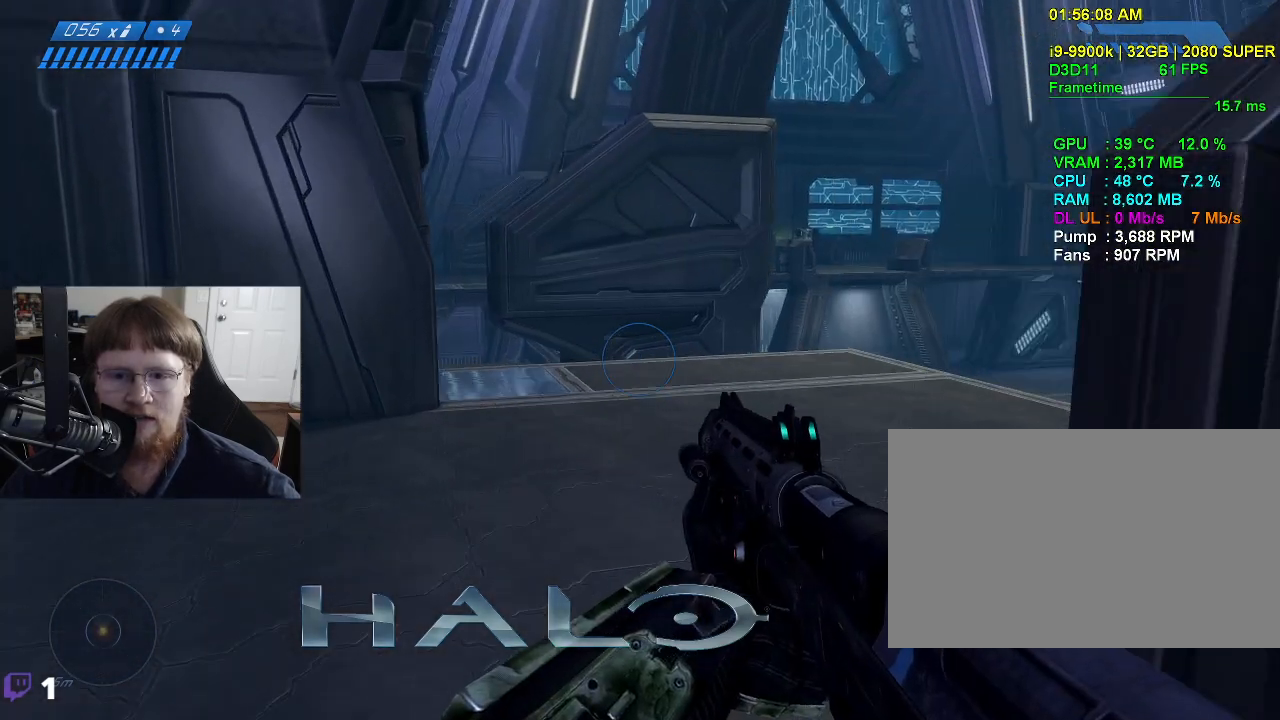
{"keys": ["a", "w"], "events": []}
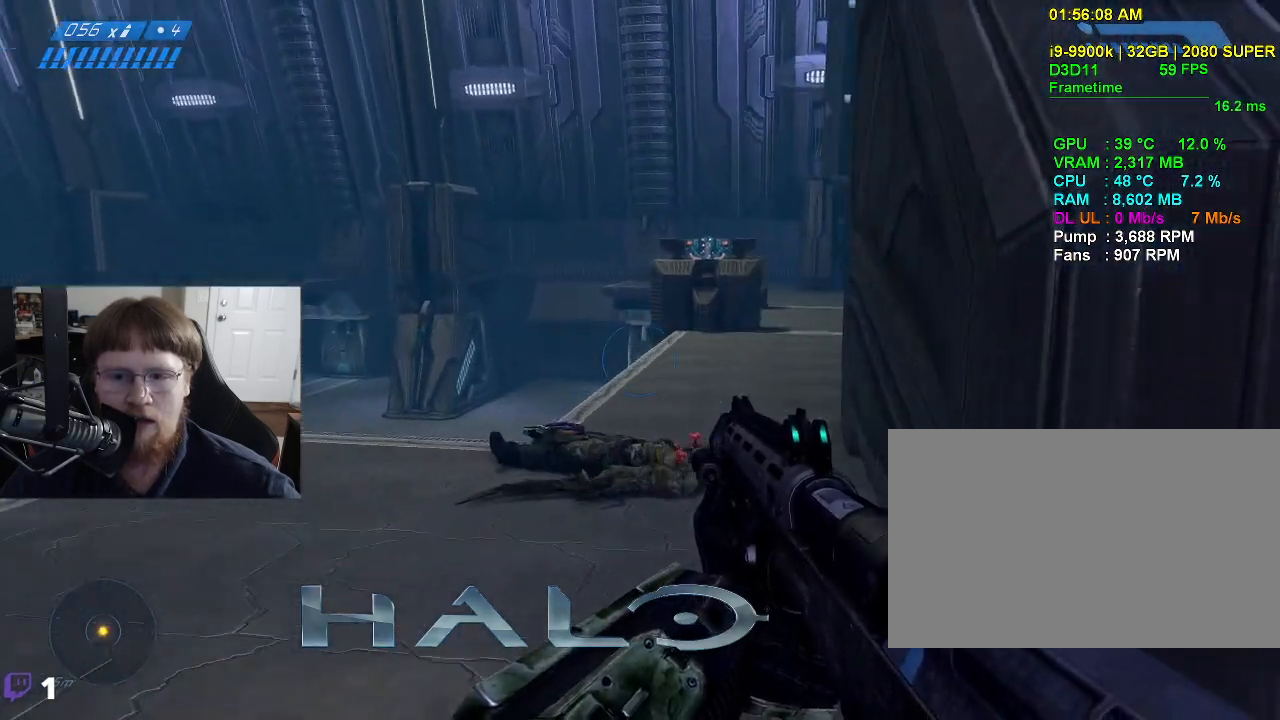
{"keys": ["w"], "events": [[34, "a", "up"]]}
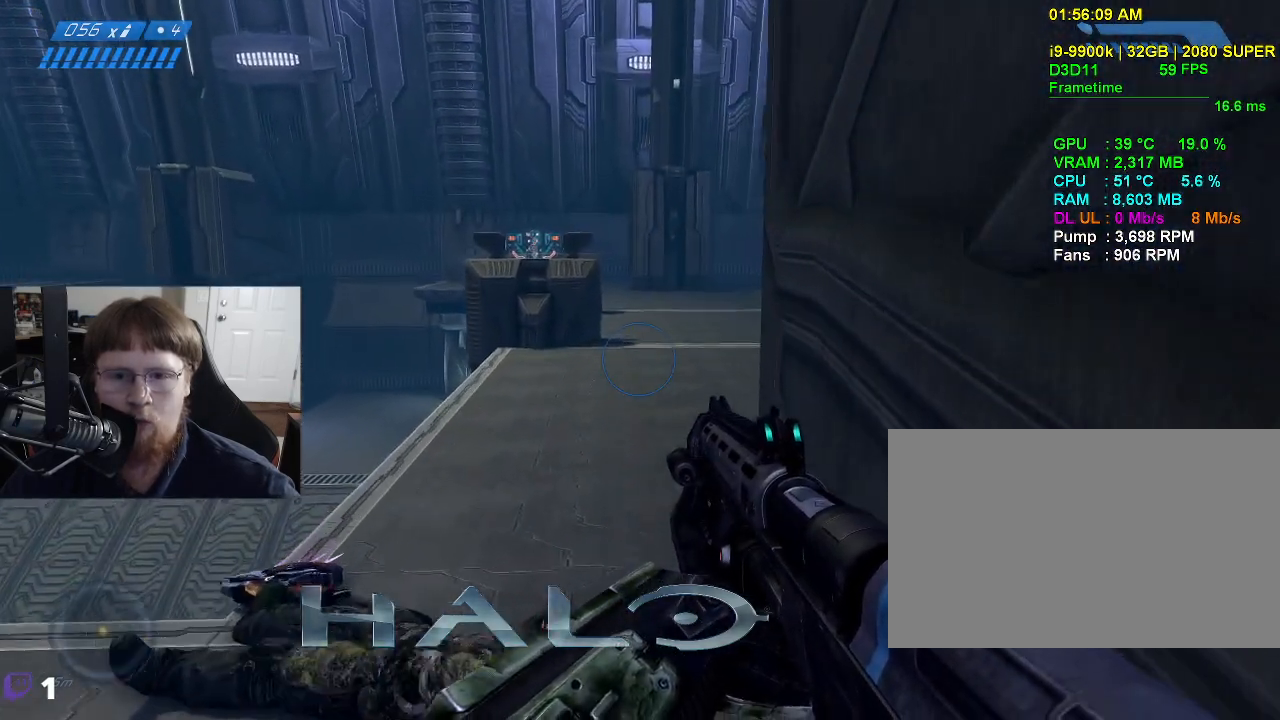
{"keys": ["w"], "events": []}
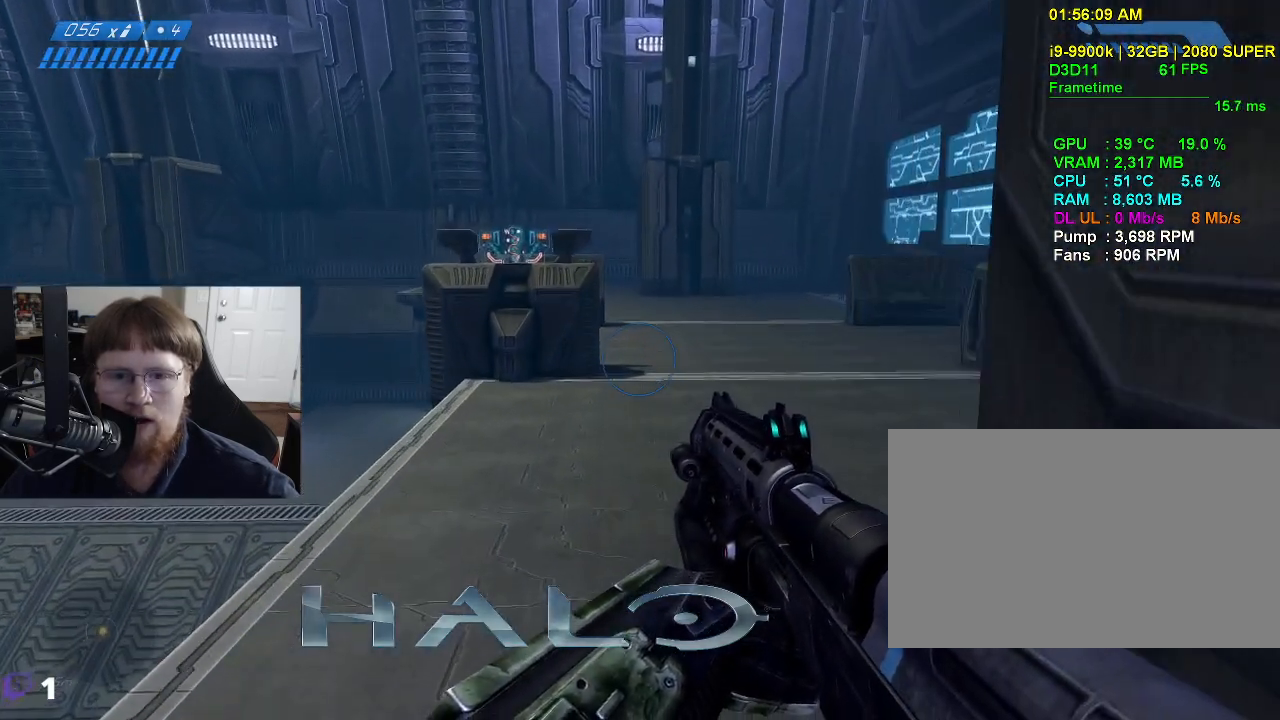
{"keys": ["w"], "events": []}
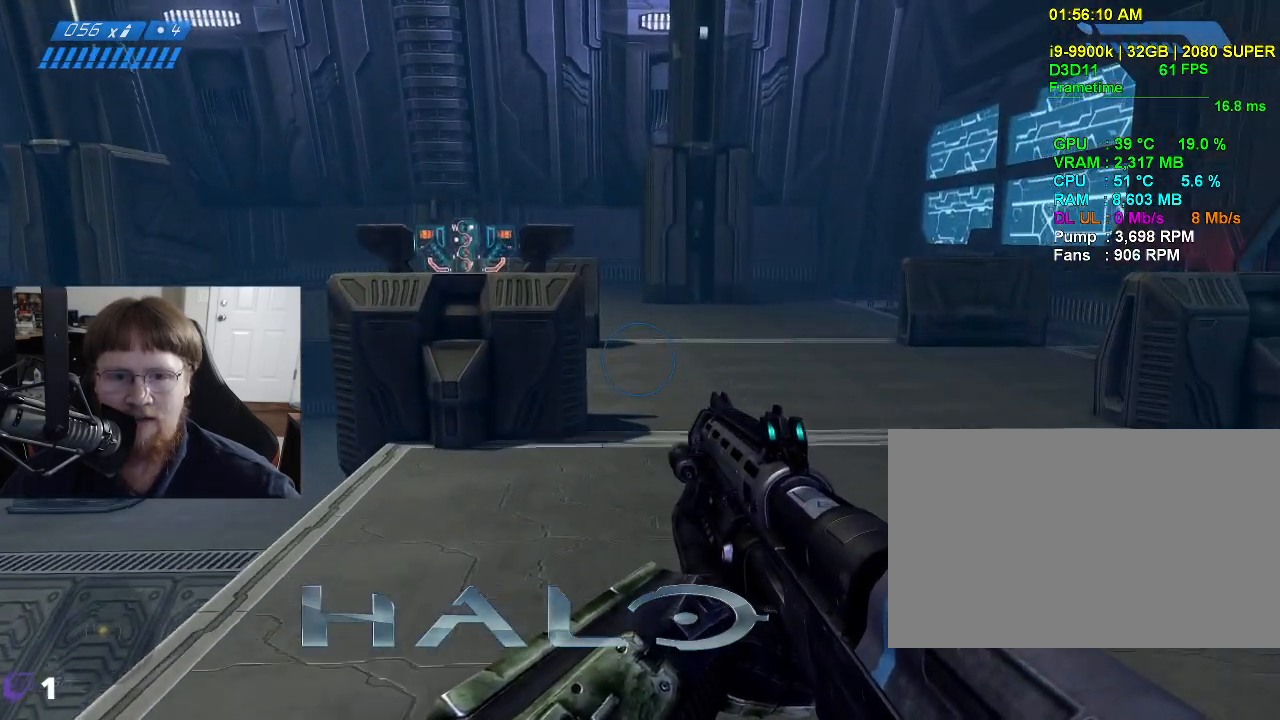
{"keys": ["d", "w"], "events": [[217, "d", "down"]]}
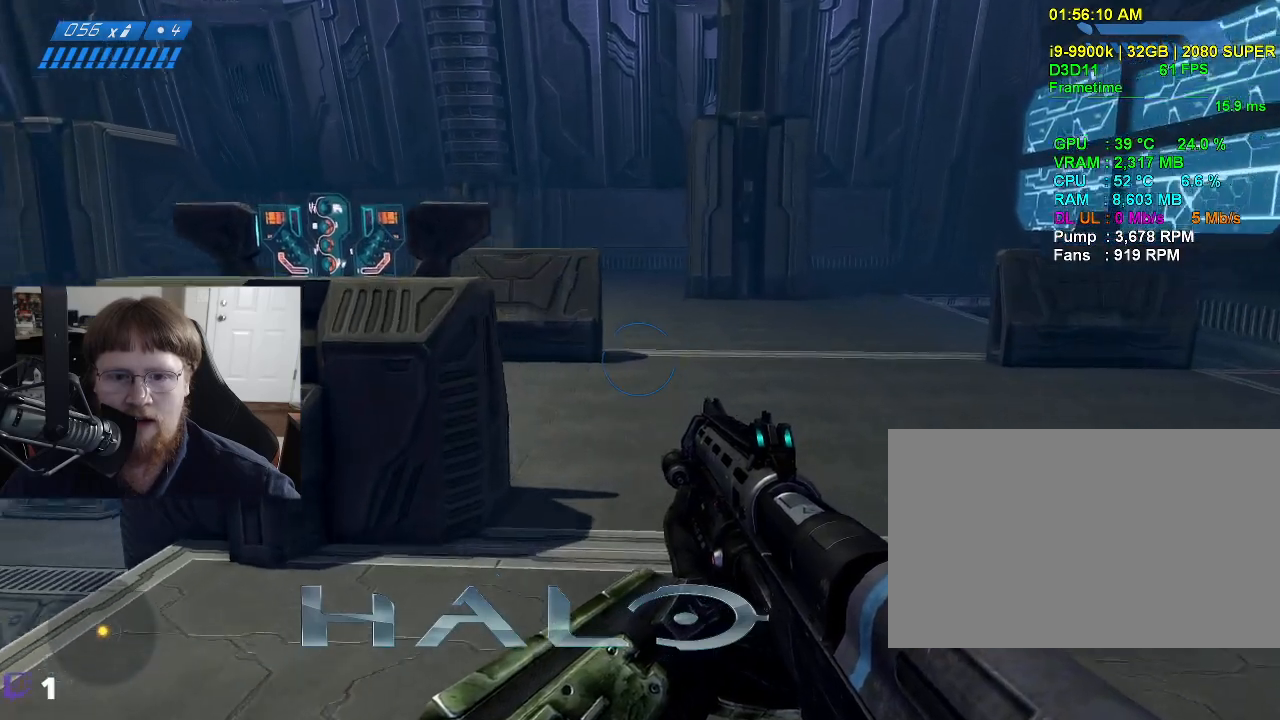
{"keys": ["d", "w"], "events": []}
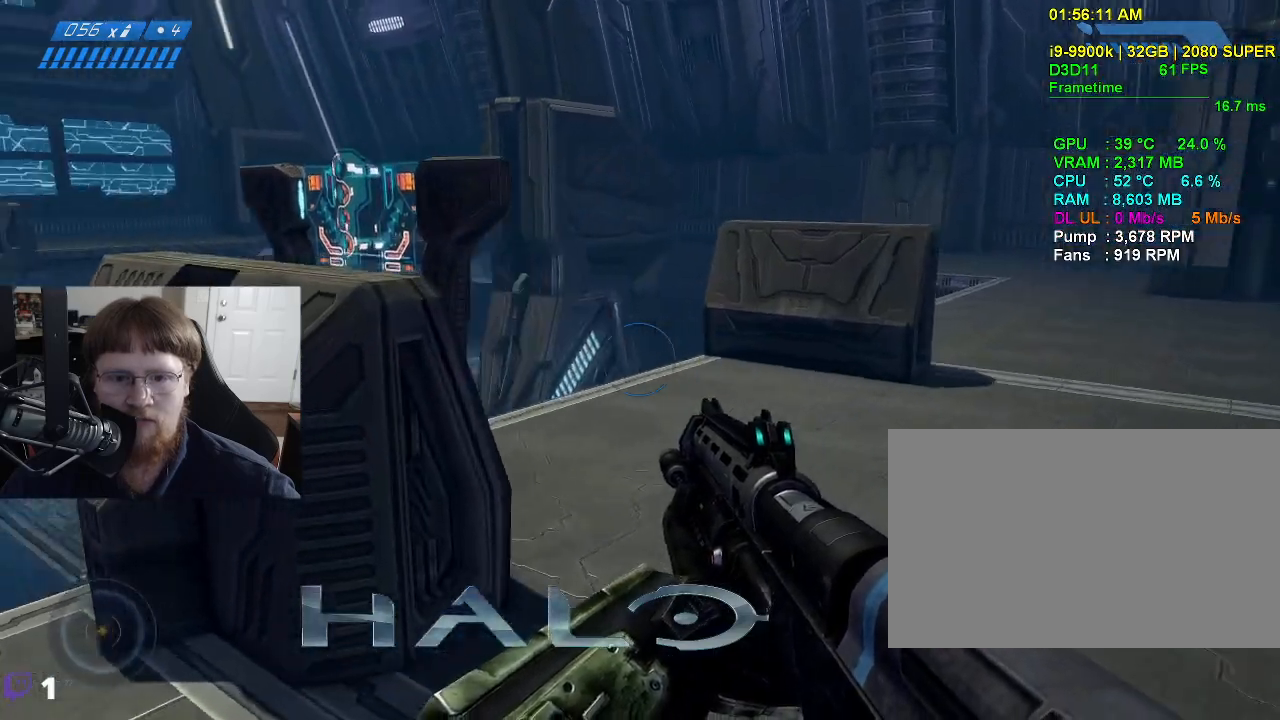
{"keys": ["d", "w"], "events": []}
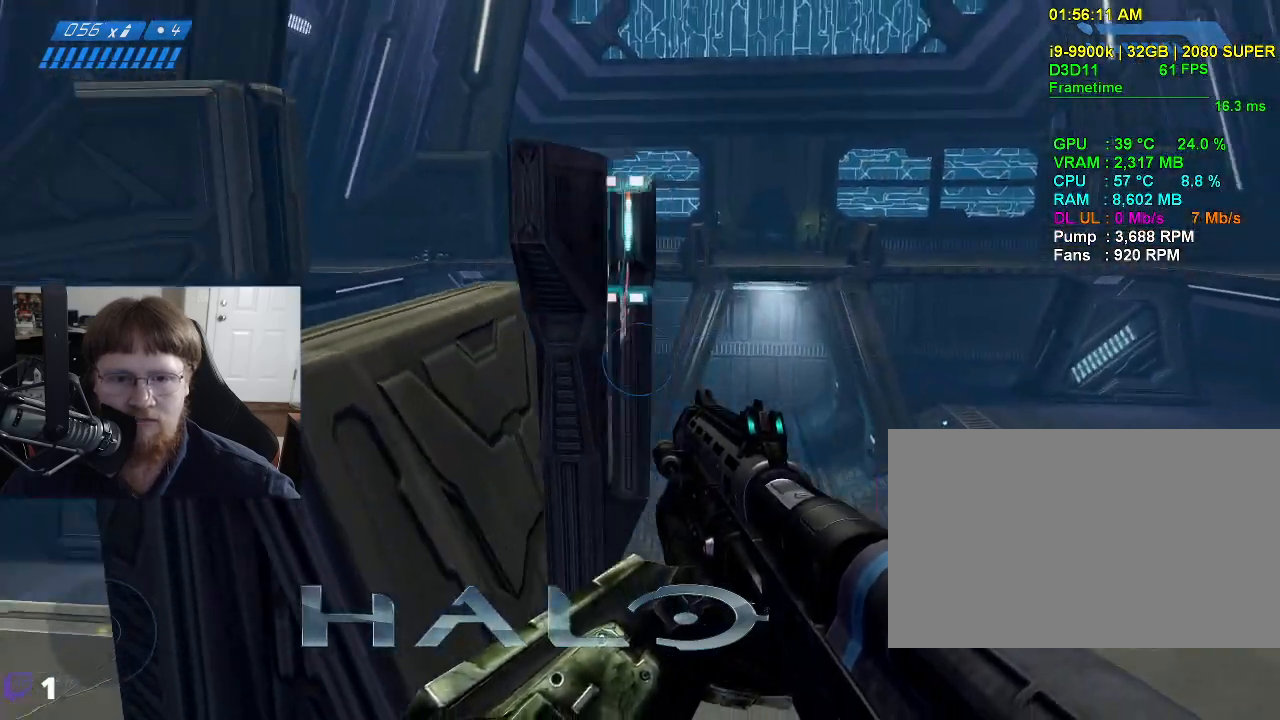
{"keys": [], "events": [[167, "d", "up"], [167, "w", "up"]]}
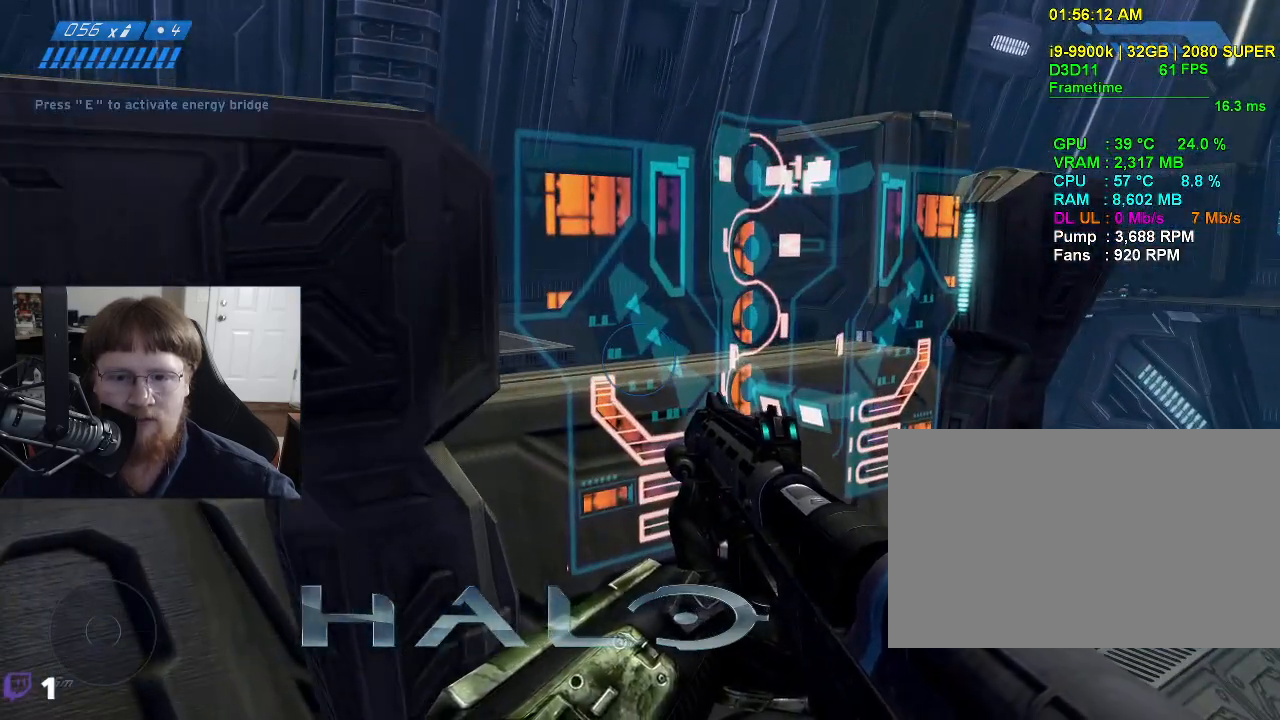
{"keys": ["e"], "events": [[284, "e", "down"]]}
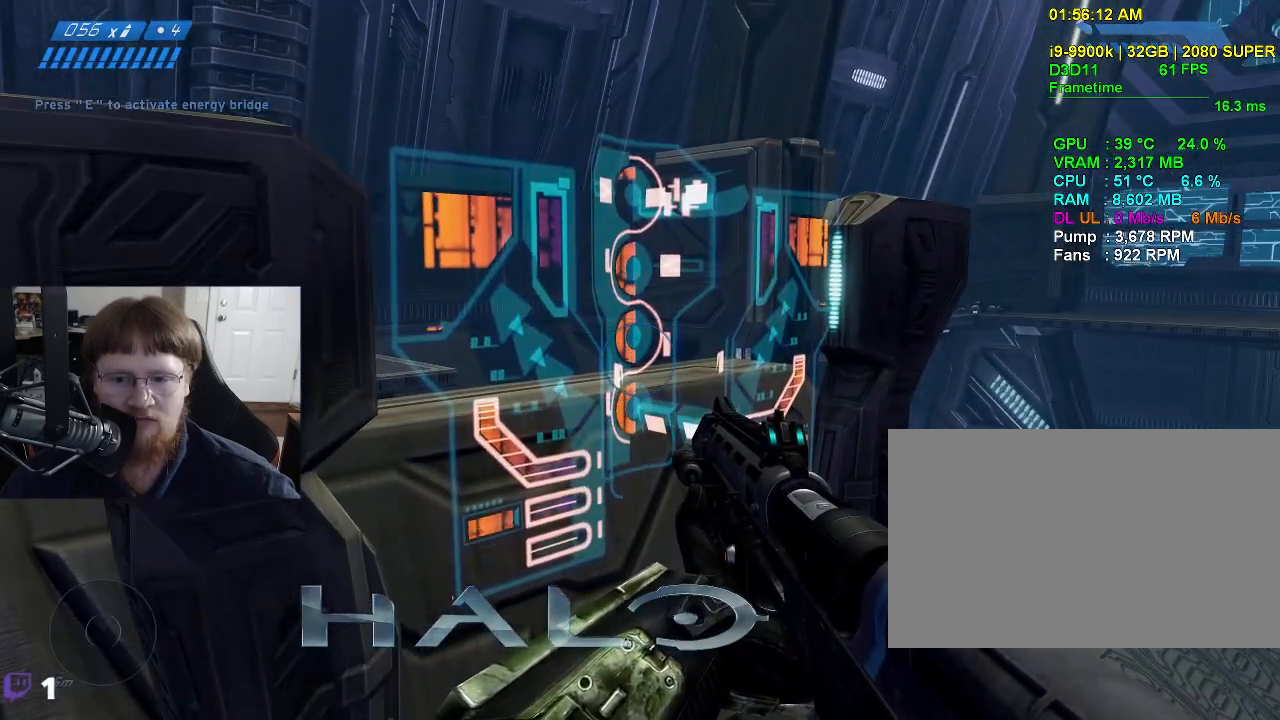
{"keys": [], "events": [[250, "e", "up"]]}
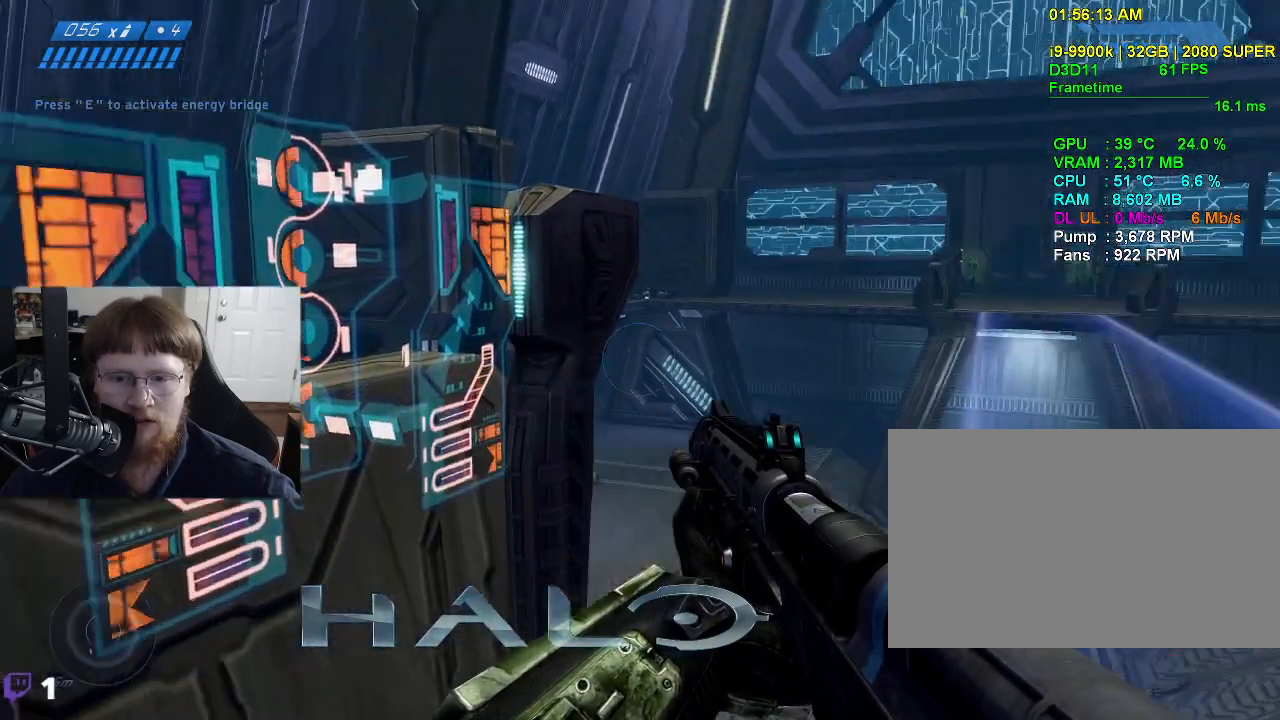
{"keys": [], "events": []}
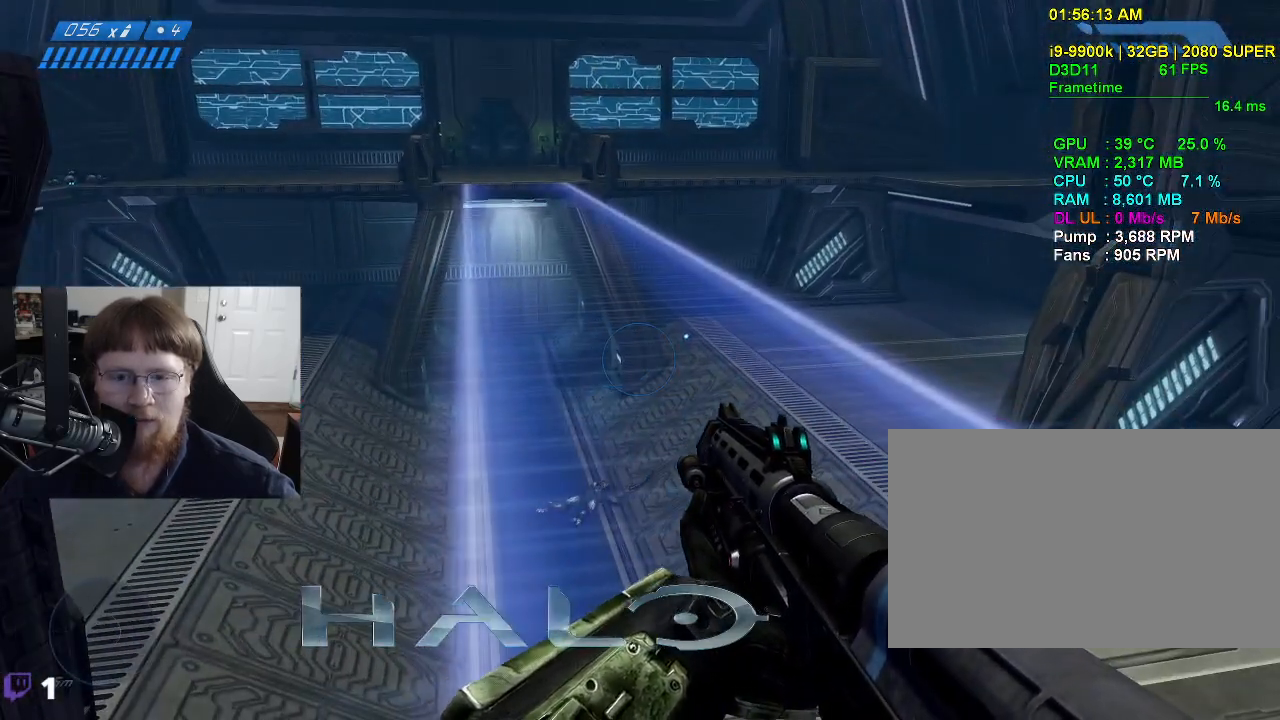
{"keys": [], "events": [[50, "d", "down"], [417, "d", "up"]]}
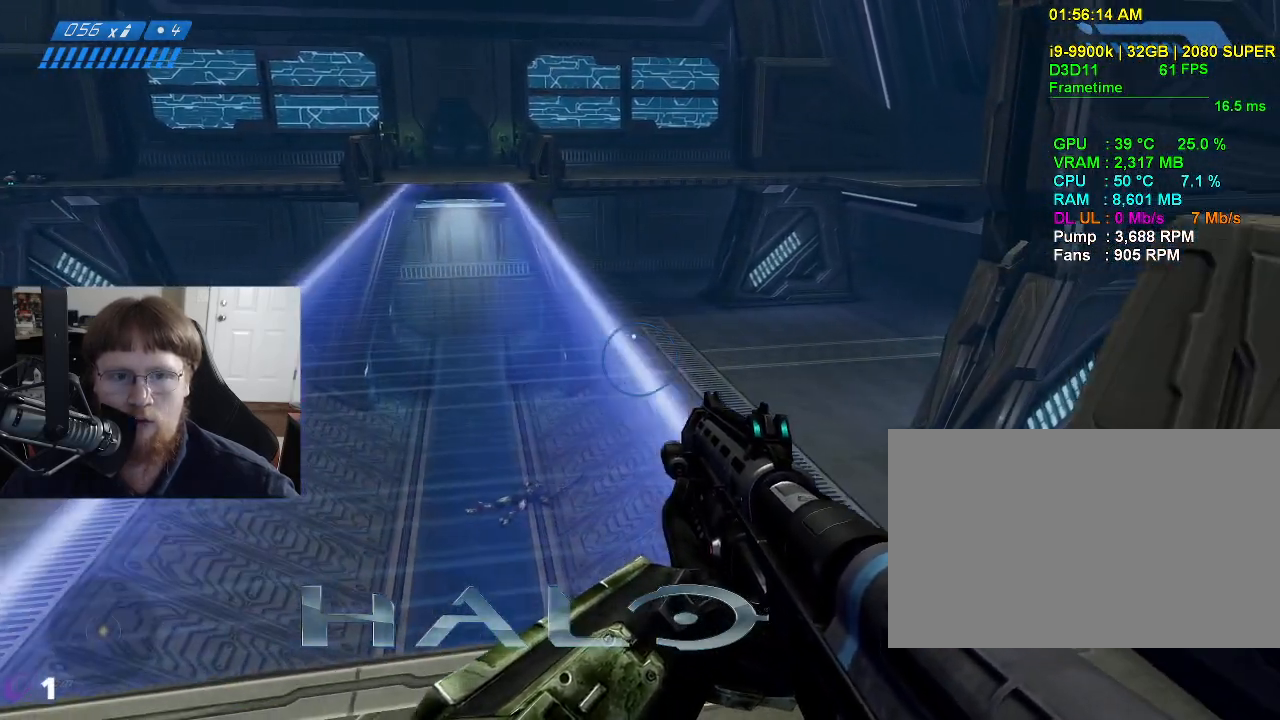
{"keys": [], "events": []}
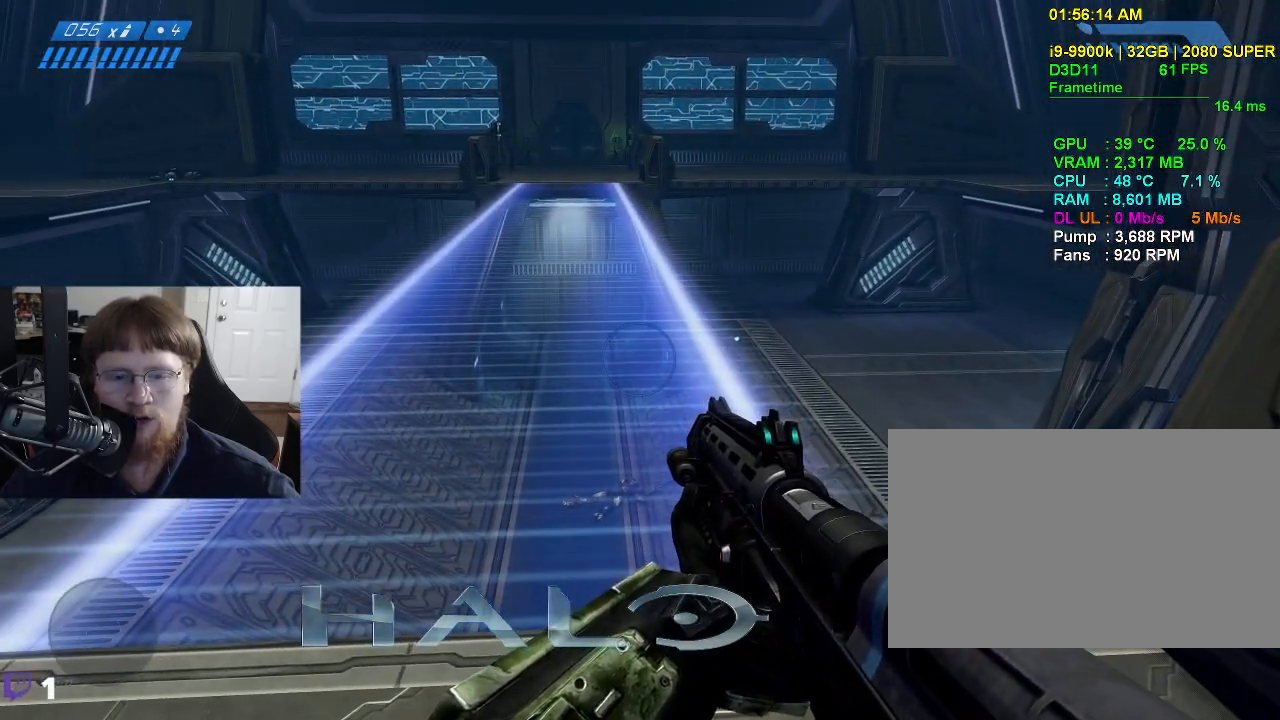
{"keys": [], "events": []}
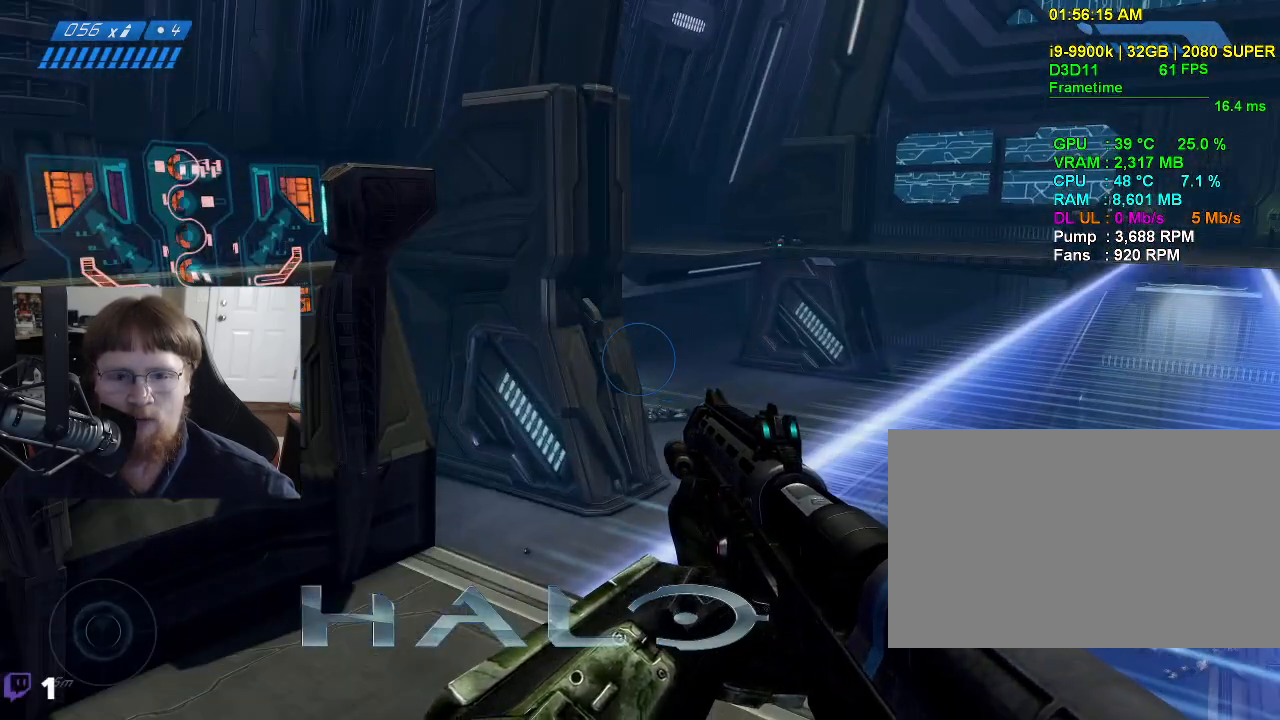
{"keys": ["w"], "events": [[384, "w", "down"]]}
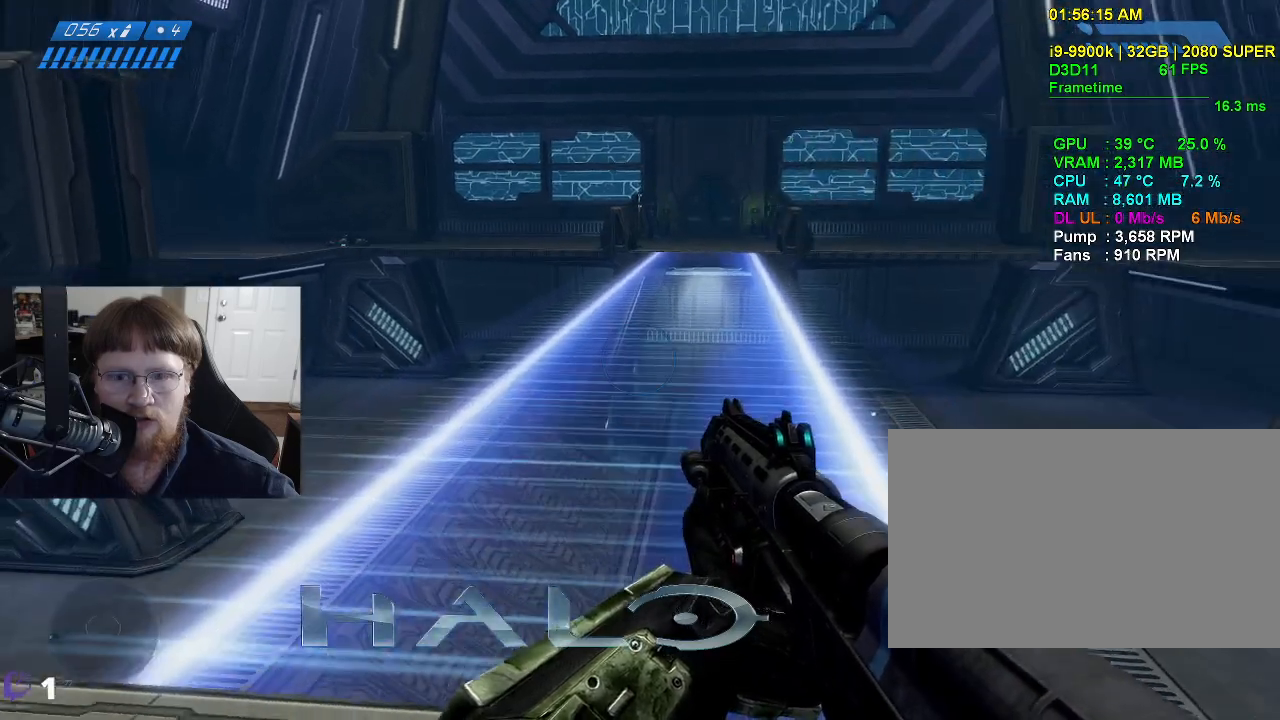
{"keys": ["w"], "events": []}
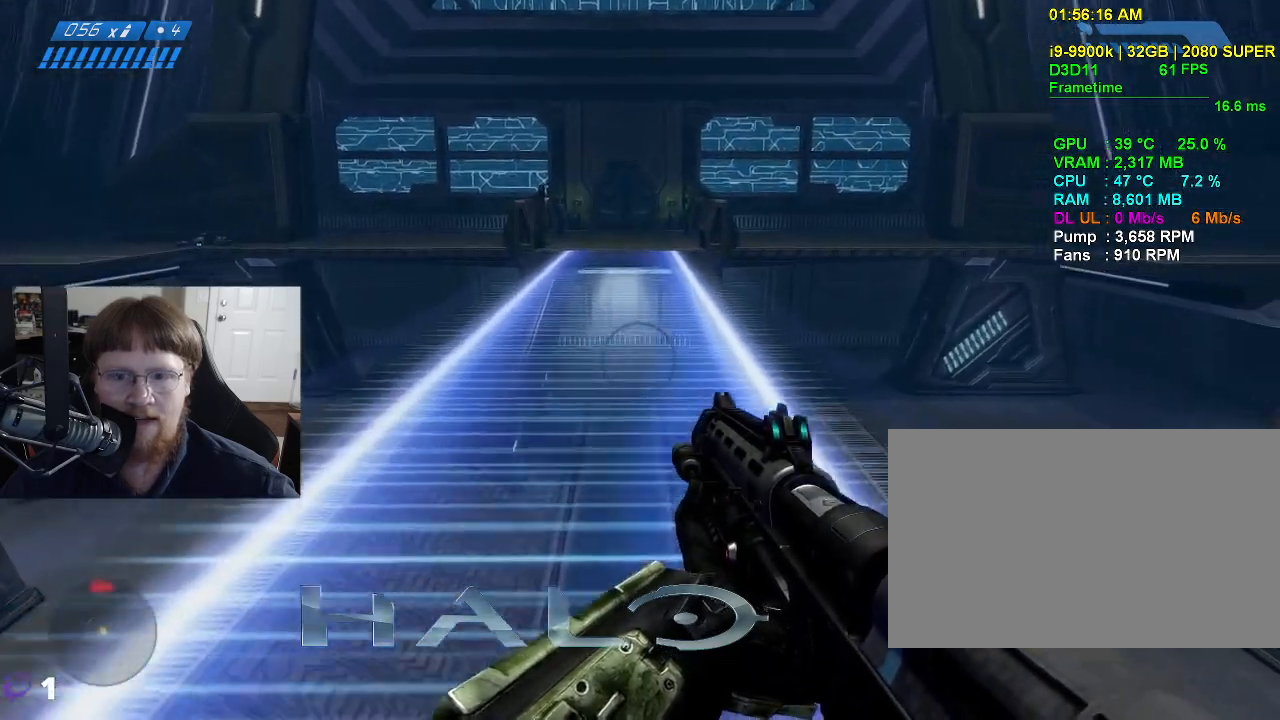
{"keys": ["w"], "events": []}
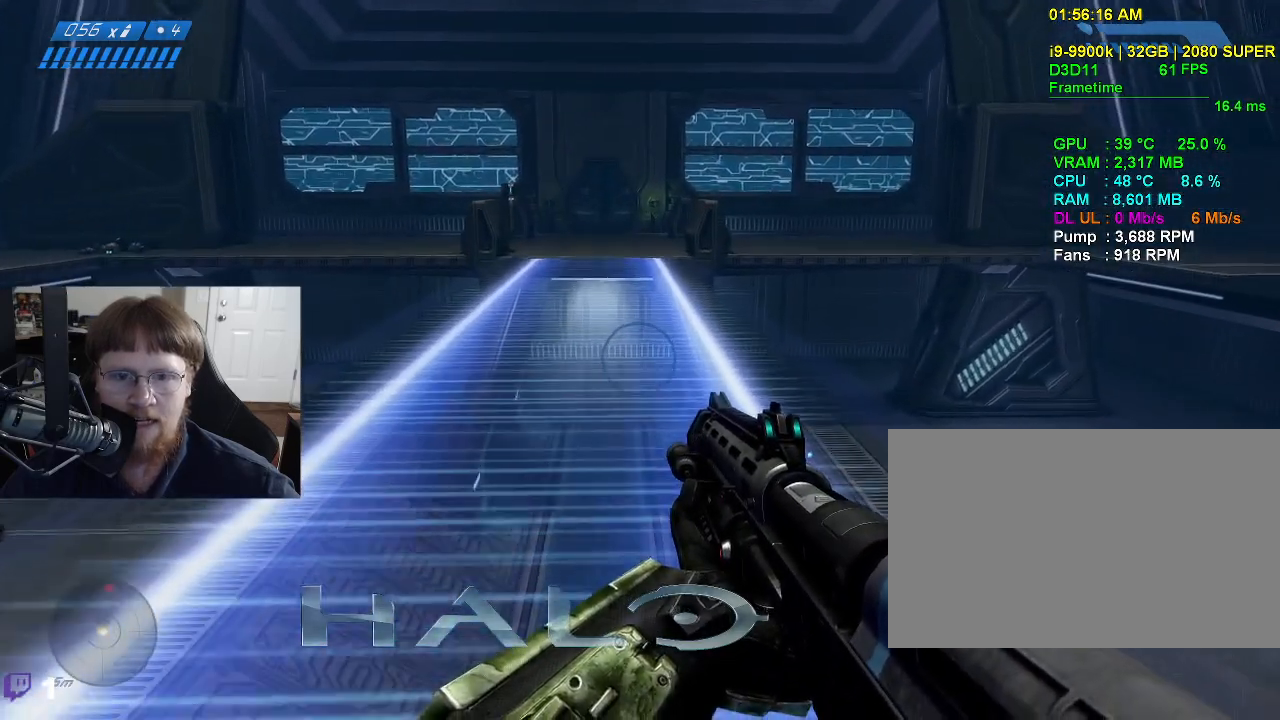
{"keys": ["w"], "events": []}
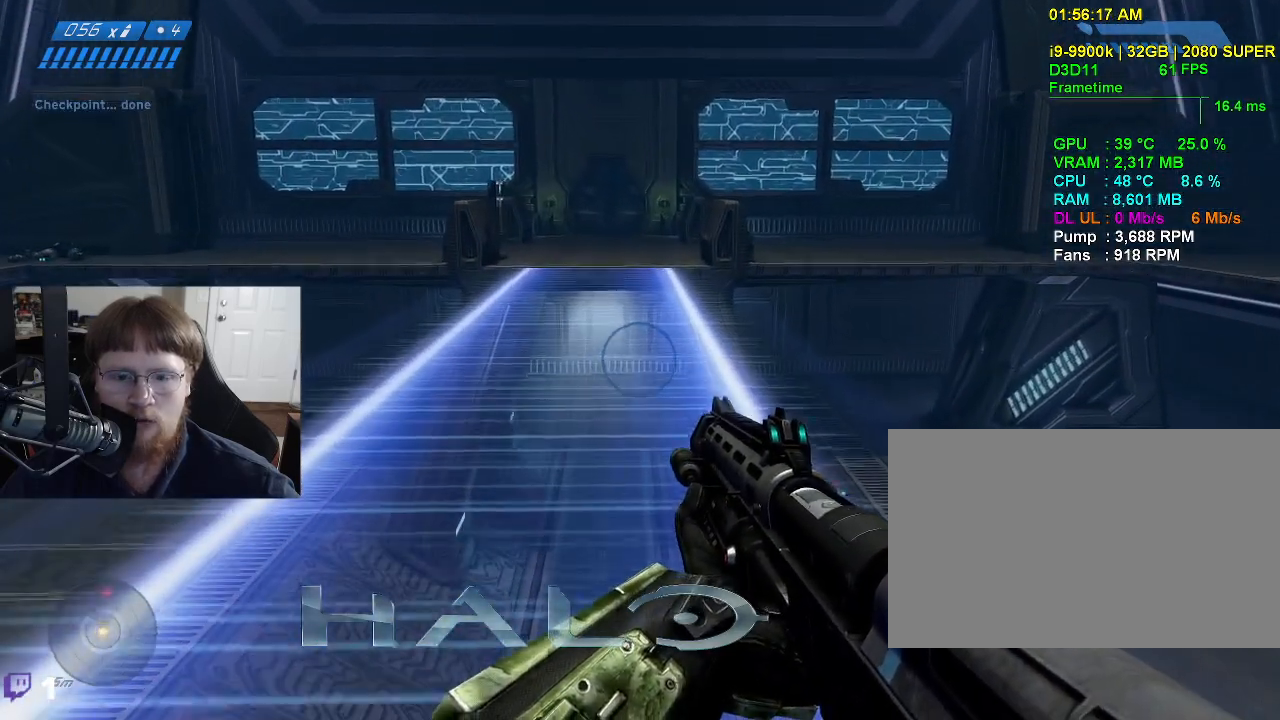
{"keys": ["w"], "events": []}
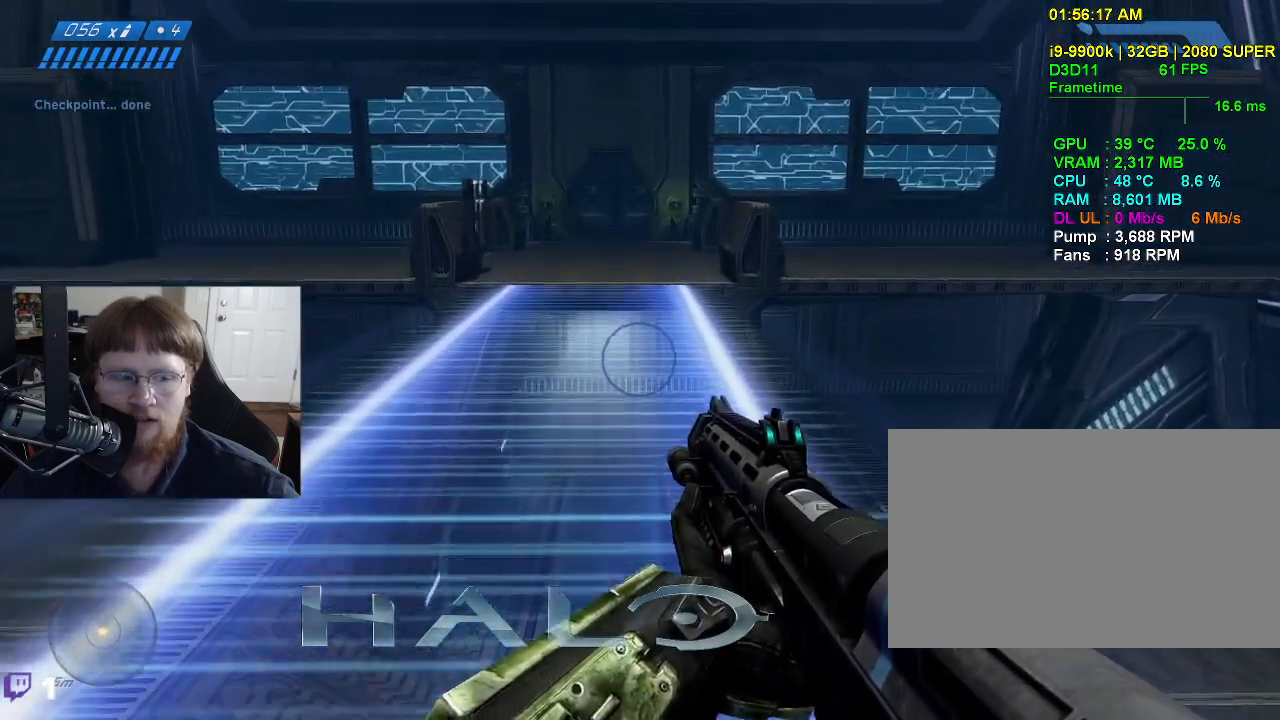
{"keys": ["w"], "events": []}
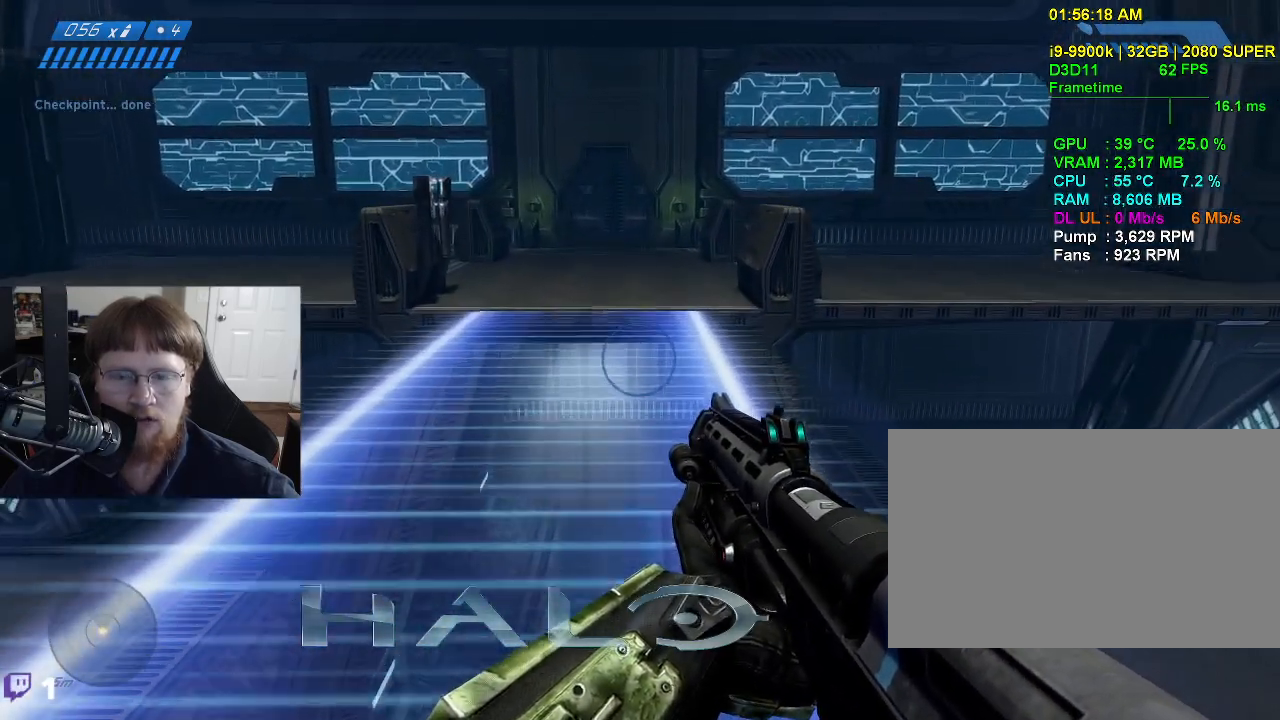
{"keys": ["w"], "events": []}